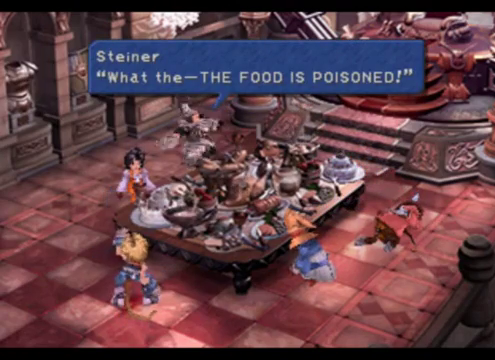
Gameplay with a controller (PlayStation layout); each line is a JSON object with the inputs held at the frame after it. "events" lists button and stick changes between this image and that frame as [ms after this image, input, new state], when the widget could be followed in between. Not read: L1 L3 R1 R3 right_stick.
{"buttons": ["CROSS"], "left_stick": "center", "events": [[400, "CROSS", "down"]]}
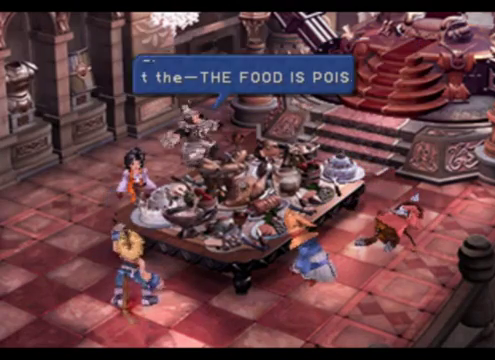
{"buttons": [], "left_stick": "center", "events": [[80, "CROSS", "up"]]}
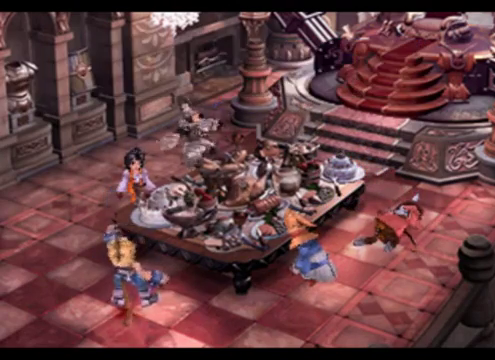
{"buttons": [], "left_stick": "center", "events": []}
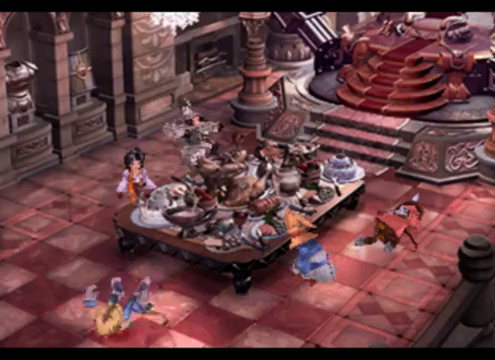
{"buttons": [], "left_stick": "center", "events": []}
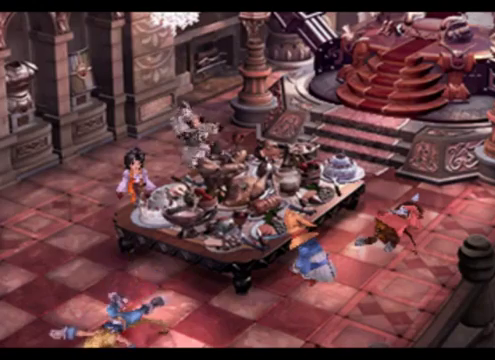
{"buttons": [], "left_stick": "center", "events": []}
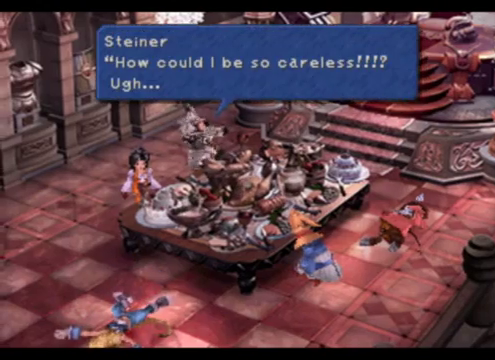
{"buttons": [], "left_stick": "center", "events": []}
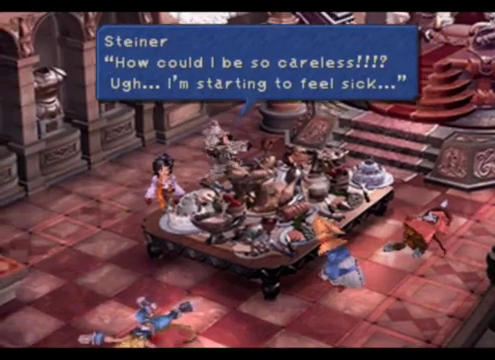
{"buttons": [], "left_stick": "center", "events": []}
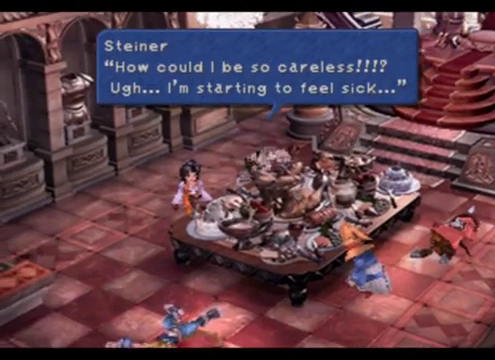
{"buttons": [], "left_stick": "center", "events": []}
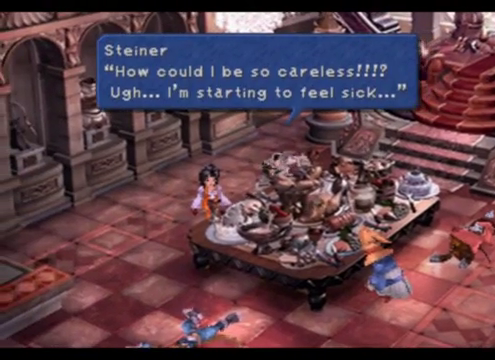
{"buttons": ["CROSS"], "left_stick": "center", "events": [[400, "CROSS", "down"]]}
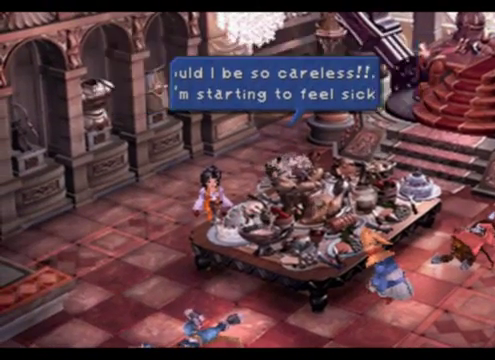
{"buttons": [], "left_stick": "center", "events": [[80, "CROSS", "up"]]}
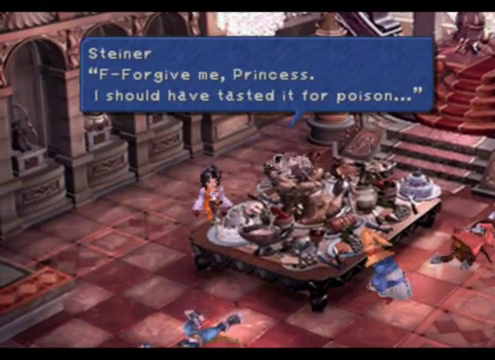
{"buttons": [], "left_stick": "center", "events": []}
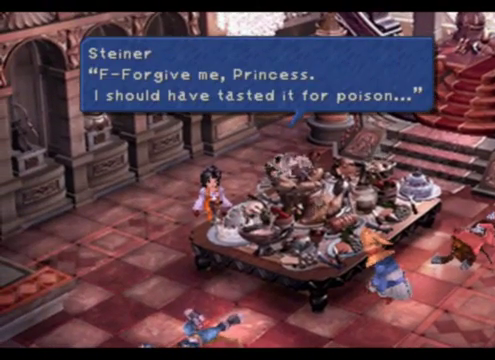
{"buttons": [], "left_stick": "center", "events": [[240, "CROSS", "down"], [440, "CROSS", "up"]]}
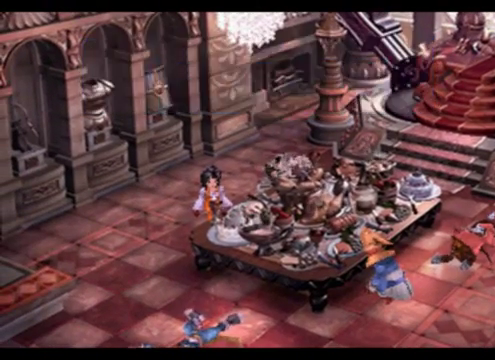
{"buttons": [], "left_stick": "center", "events": []}
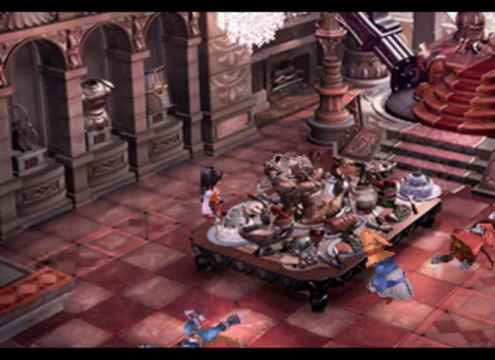
{"buttons": [], "left_stick": "center", "events": []}
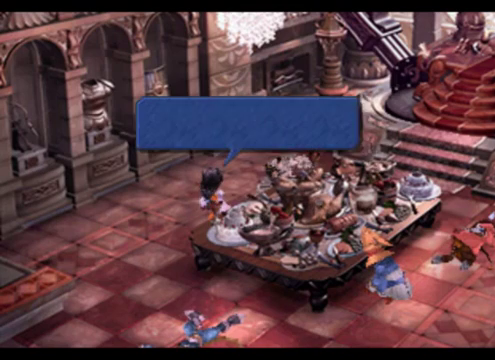
{"buttons": [], "left_stick": "center", "events": []}
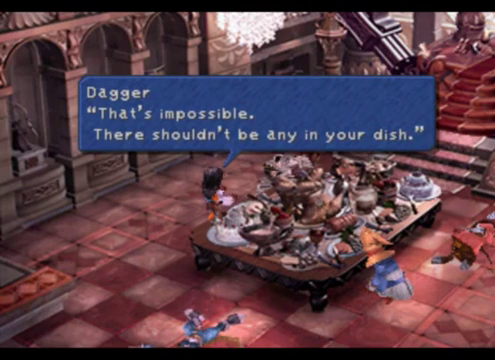
{"buttons": [], "left_stick": "center", "events": []}
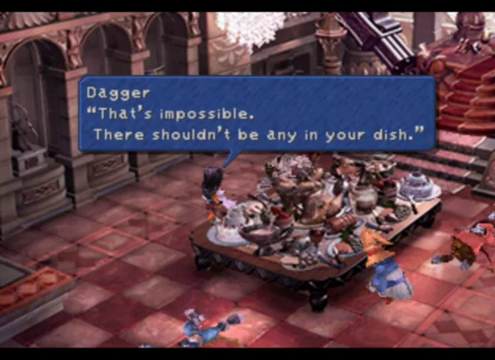
{"buttons": [], "left_stick": "center", "events": []}
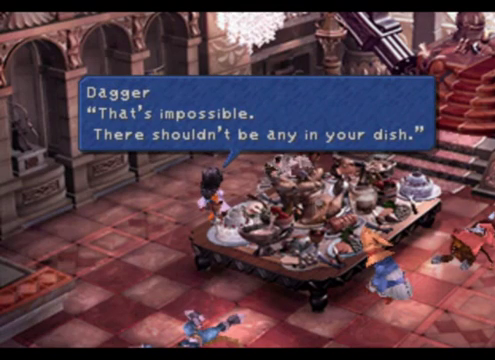
{"buttons": [], "left_stick": "center", "events": []}
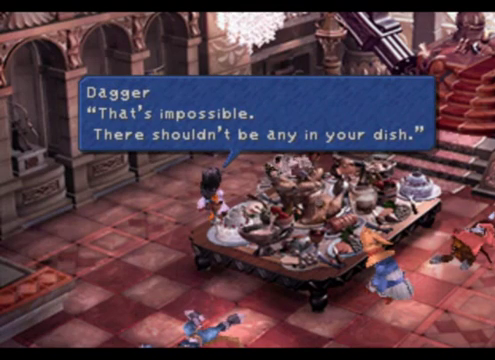
{"buttons": [], "left_stick": "center", "events": [[240, "CROSS", "down"], [440, "CROSS", "up"]]}
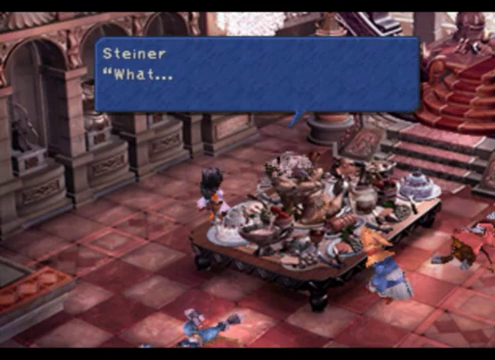
{"buttons": [], "left_stick": "center", "events": []}
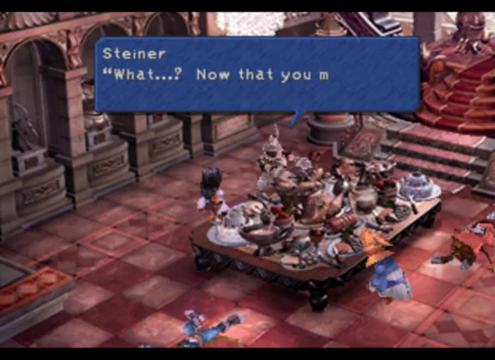
{"buttons": [], "left_stick": "center", "events": []}
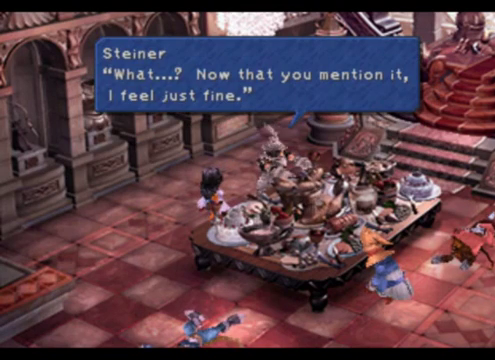
{"buttons": [], "left_stick": "center", "events": []}